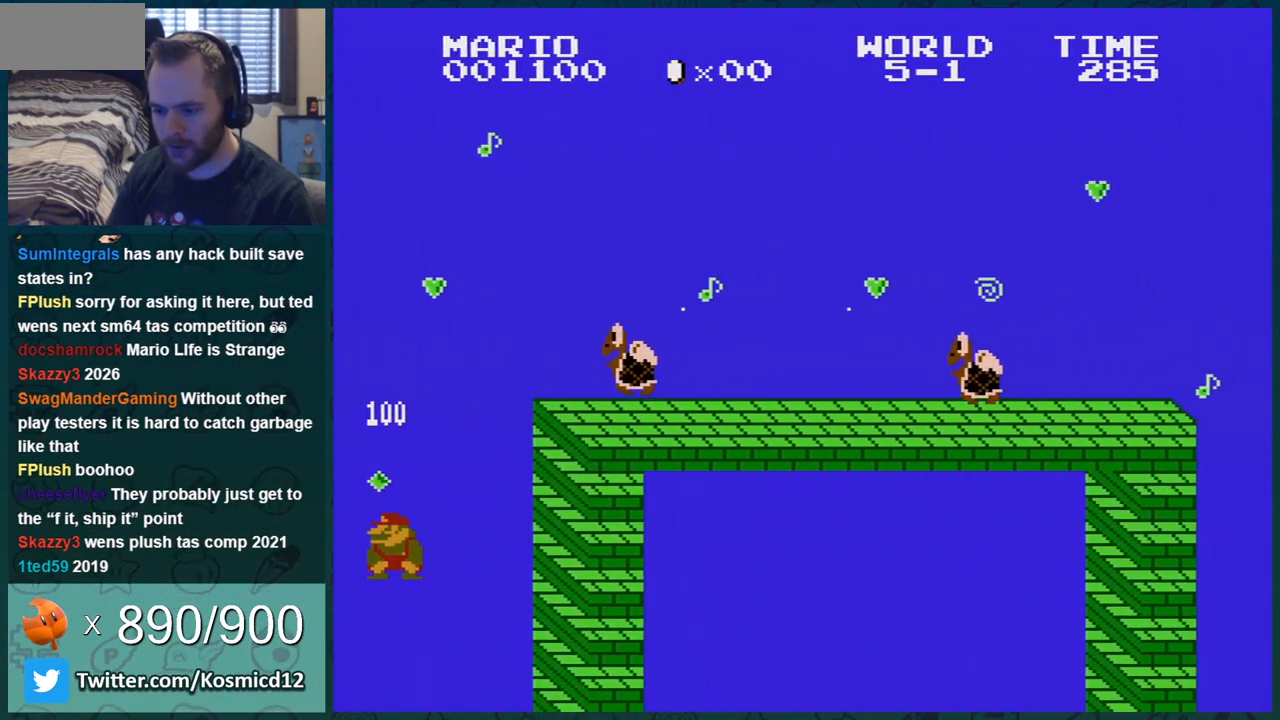
Gameplay with a controller (Nintendo layout); each line is a JSON object with the inputs held at the frame after it. "events" lists button and stick changes between this image and that frame as [ms after this image, input, new state], when the widget could be followed in between. Not read: L3 R3.
{"buttons": ["B"], "events": [[50, "A", "up"], [451, "DPAD_RIGHT", "up"]]}
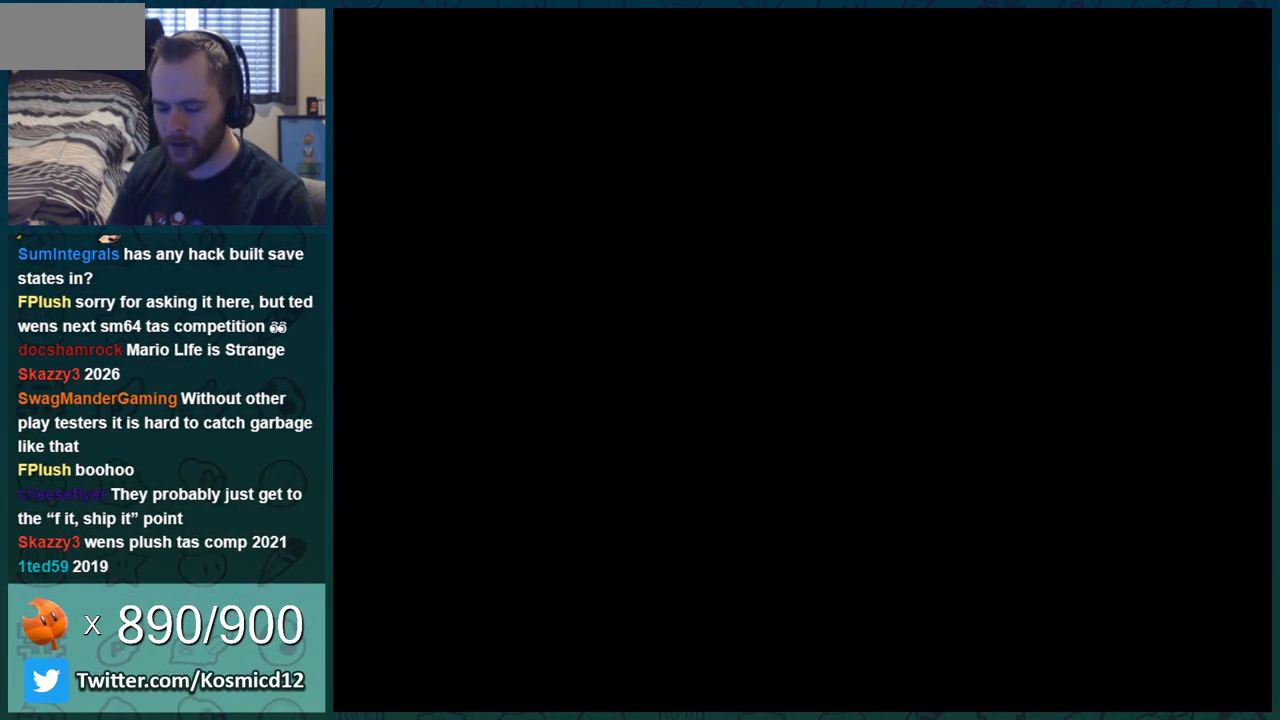
{"buttons": [], "events": [[83, "SELECT", "down"], [116, "SELECT", "up"], [267, "B", "up"]]}
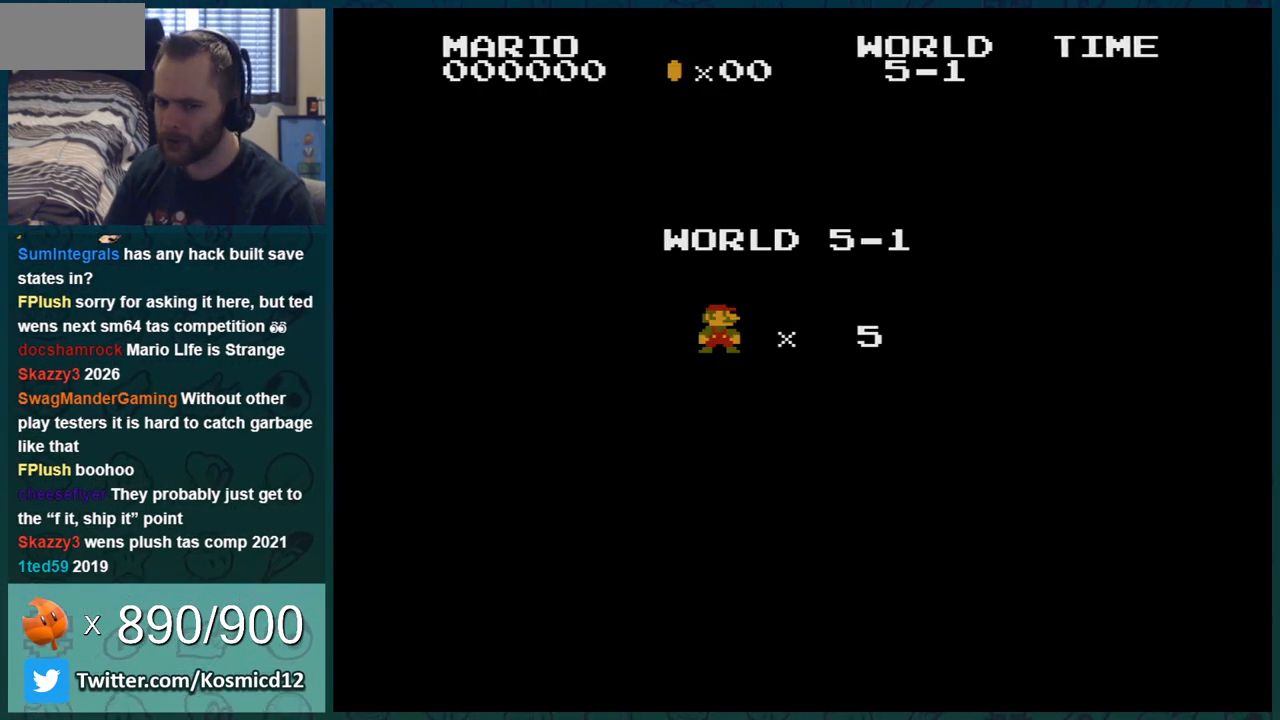
{"buttons": ["A"], "events": [[117, "A", "down"], [267, "A", "up"], [350, "A", "down"]]}
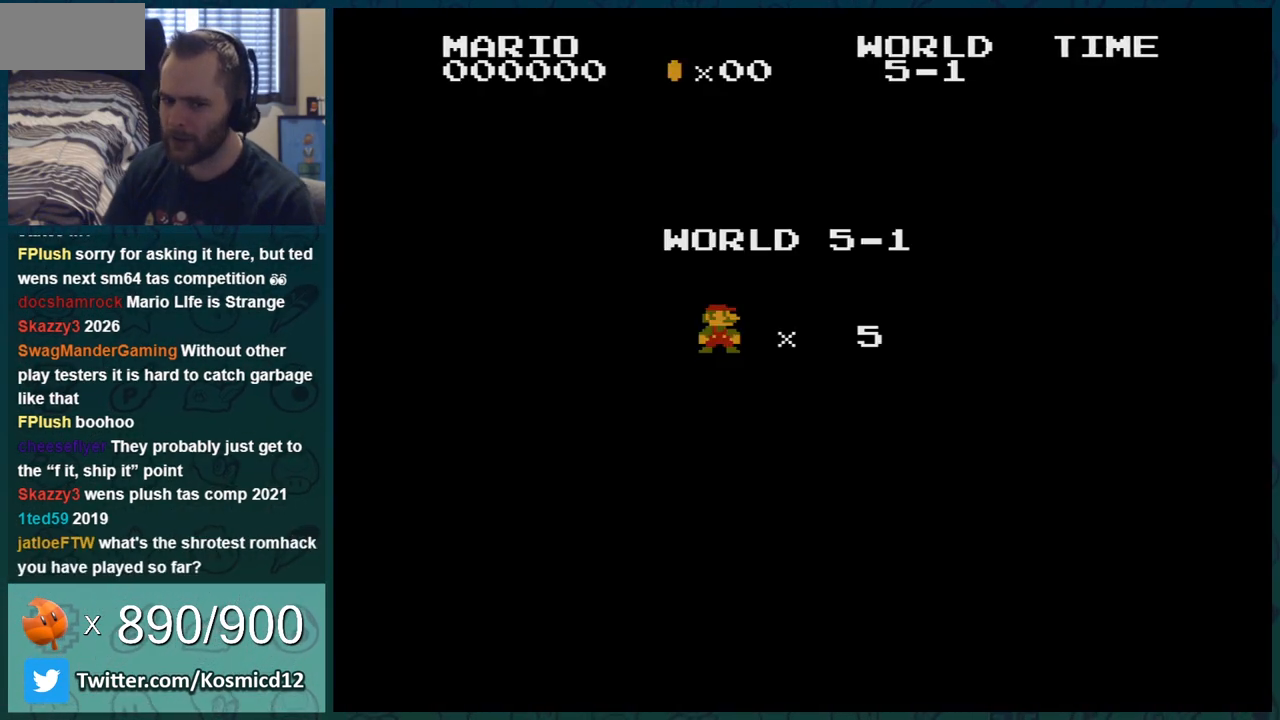
{"buttons": ["B", "DPAD_RIGHT"], "events": [[50, "A", "up"], [83, "B", "down"], [417, "DPAD_RIGHT", "down"]]}
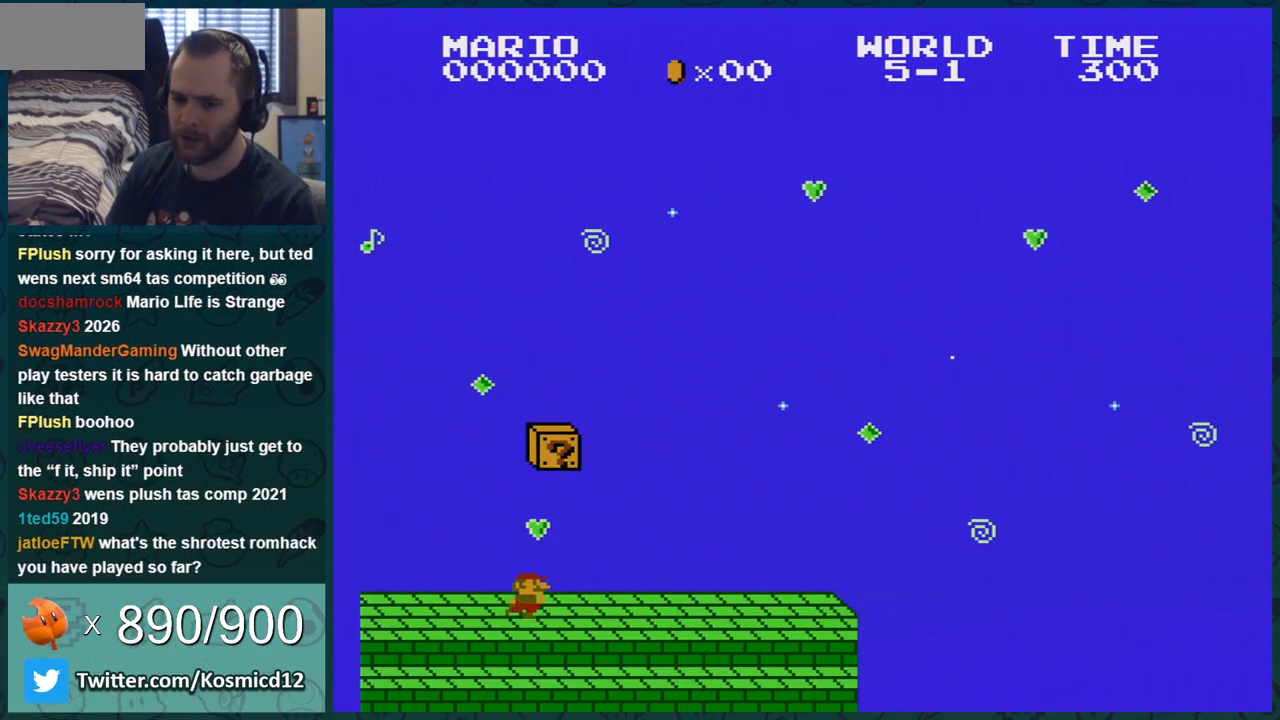
{"buttons": ["B"], "events": [[200, "DPAD_RIGHT", "up"], [300, "DPAD_LEFT", "down"], [384, "DPAD_LEFT", "up"]]}
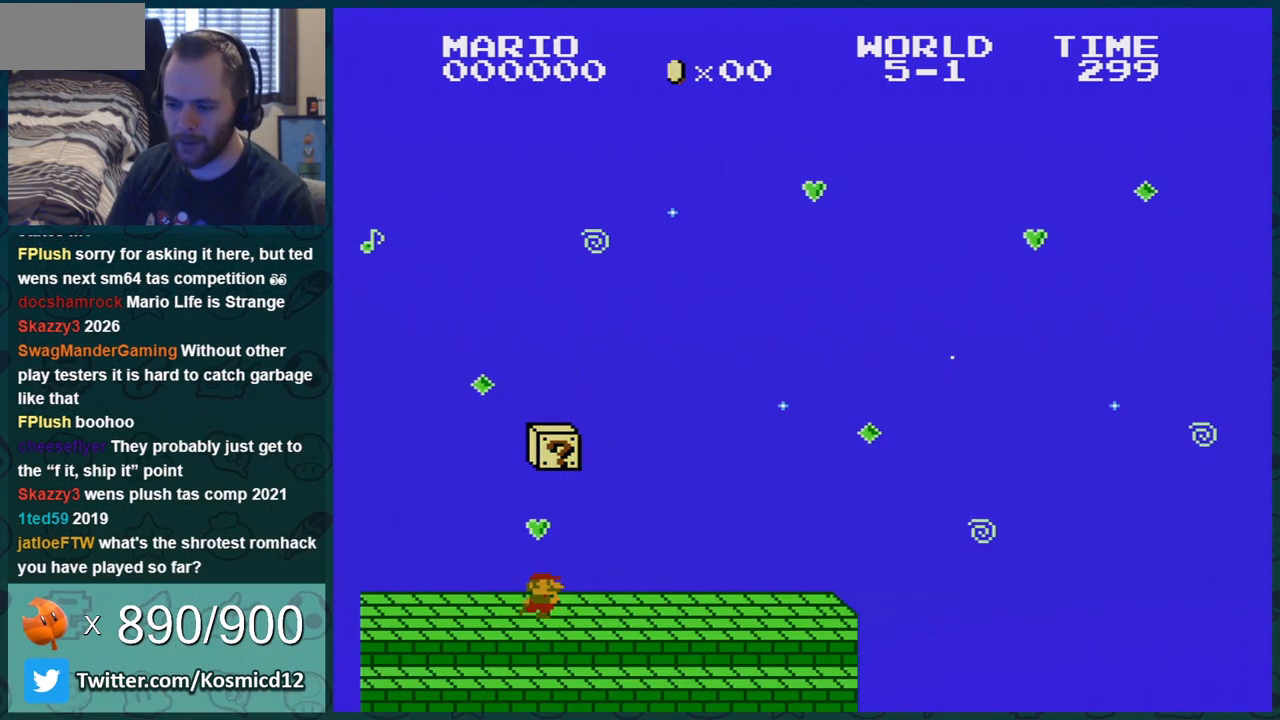
{"buttons": ["B"], "events": [[16, "DPAD_RIGHT", "down"], [50, "A", "down"], [200, "A", "up"], [200, "DPAD_RIGHT", "up"]]}
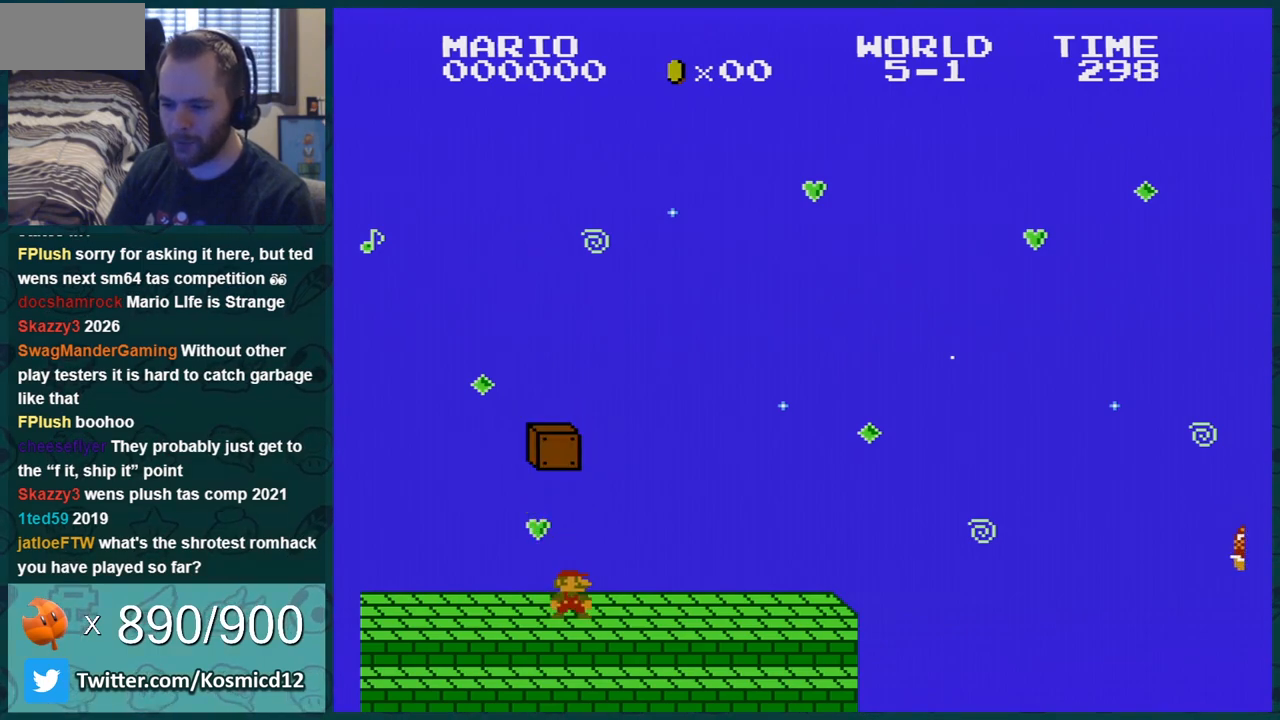
{"buttons": ["A", "B"], "events": [[84, "DPAD_RIGHT", "down"], [284, "DPAD_RIGHT", "up"], [384, "DPAD_RIGHT", "down"], [401, "A", "down"], [501, "DPAD_RIGHT", "up"]]}
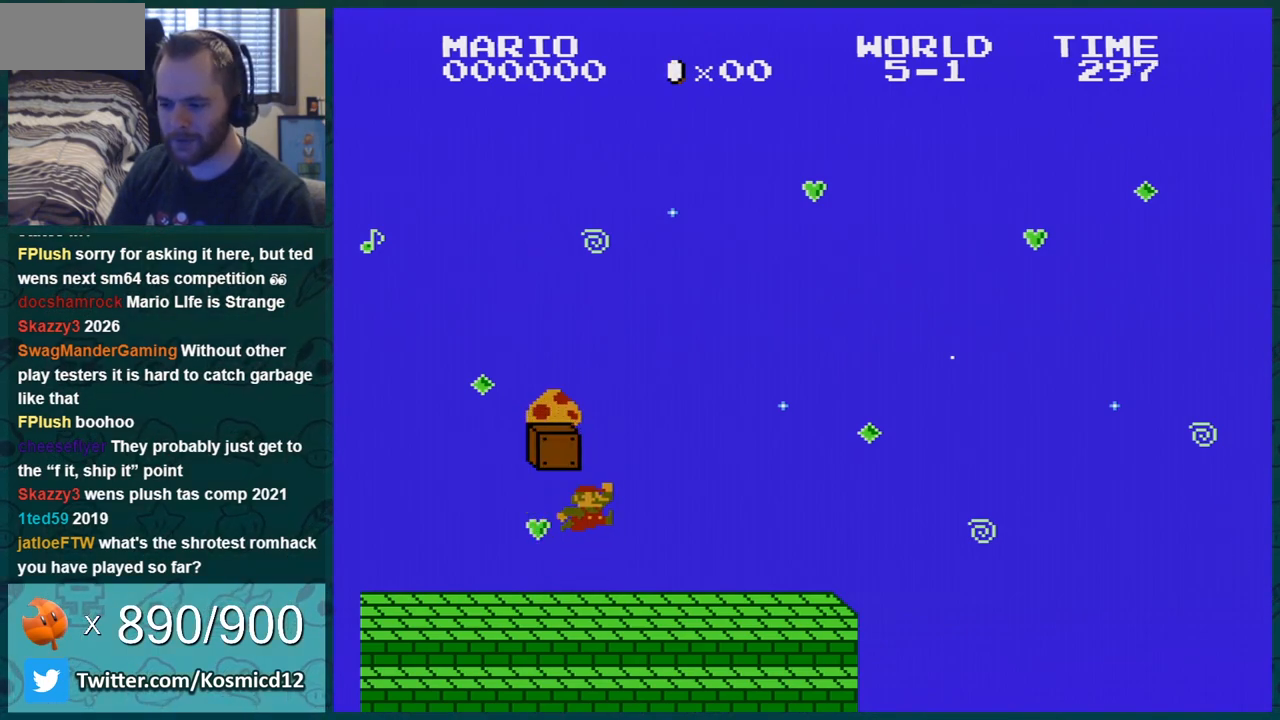
{"buttons": ["B"], "events": [[250, "A", "up"]]}
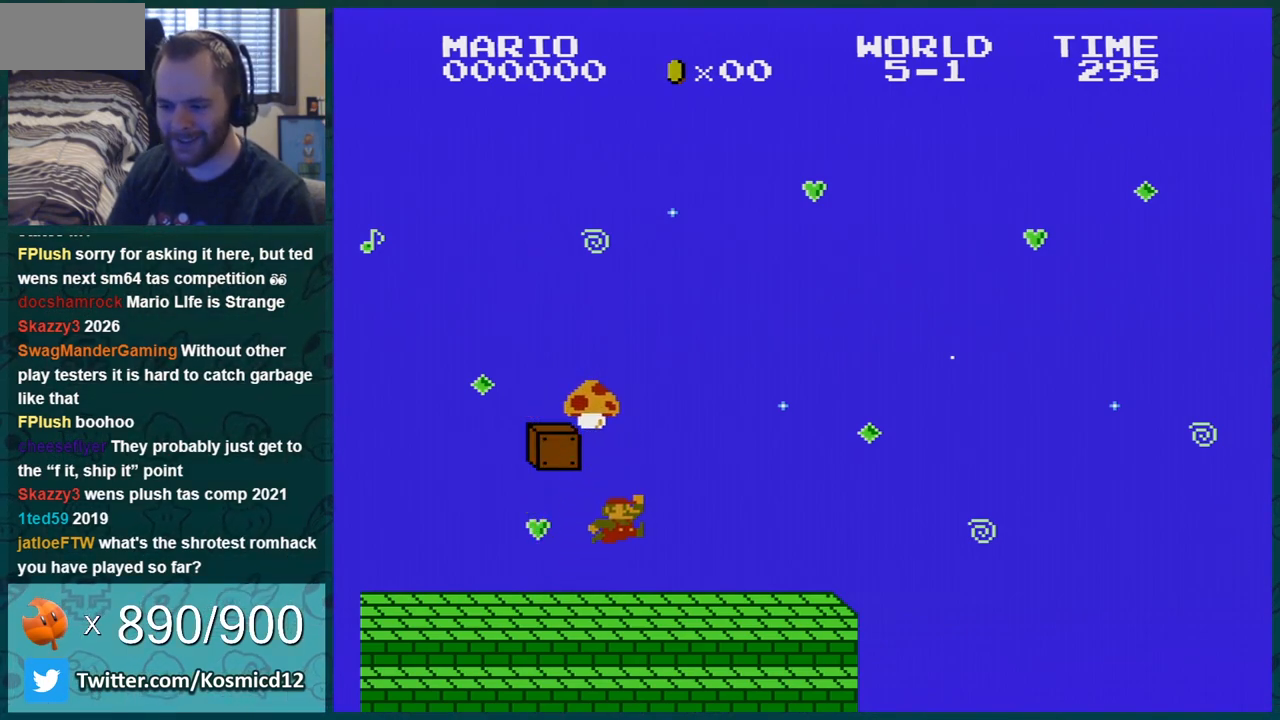
{"buttons": ["B"], "events": [[84, "DPAD_RIGHT", "down"], [151, "A", "down"], [234, "A", "up"], [234, "DPAD_RIGHT", "up"]]}
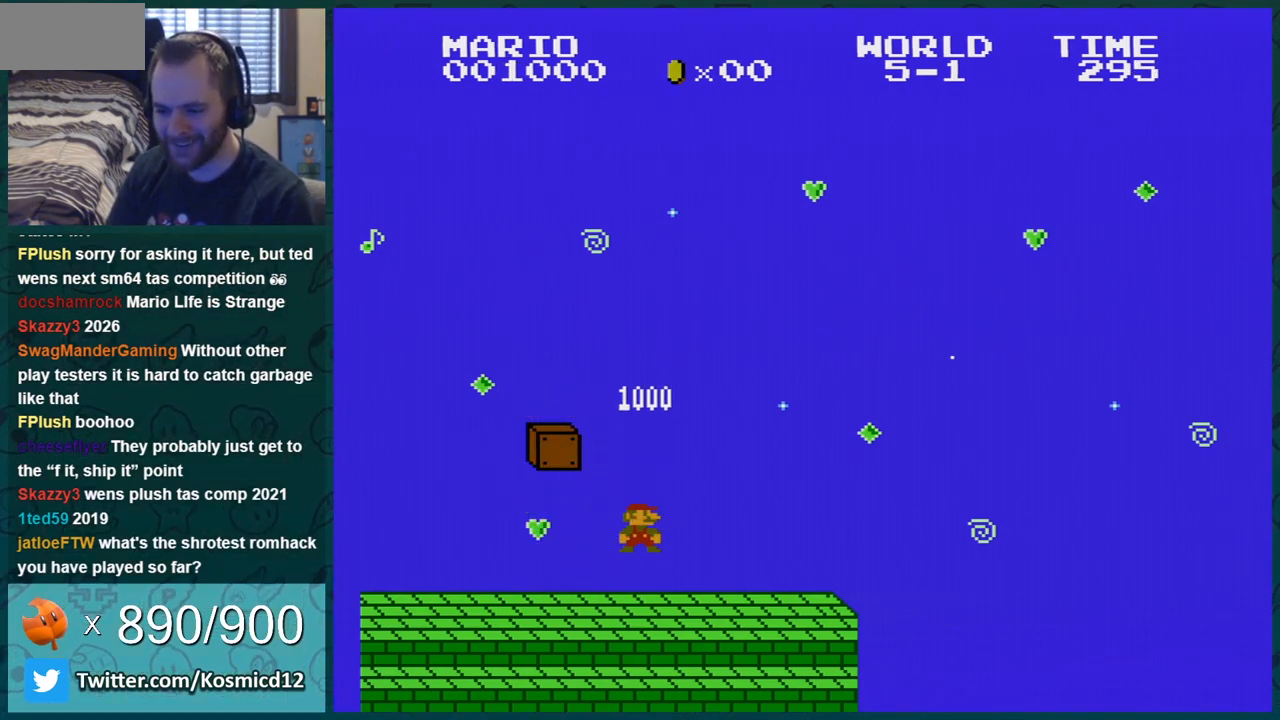
{"buttons": ["B"], "events": [[117, "DPAD_RIGHT", "down"], [284, "DPAD_RIGHT", "up"]]}
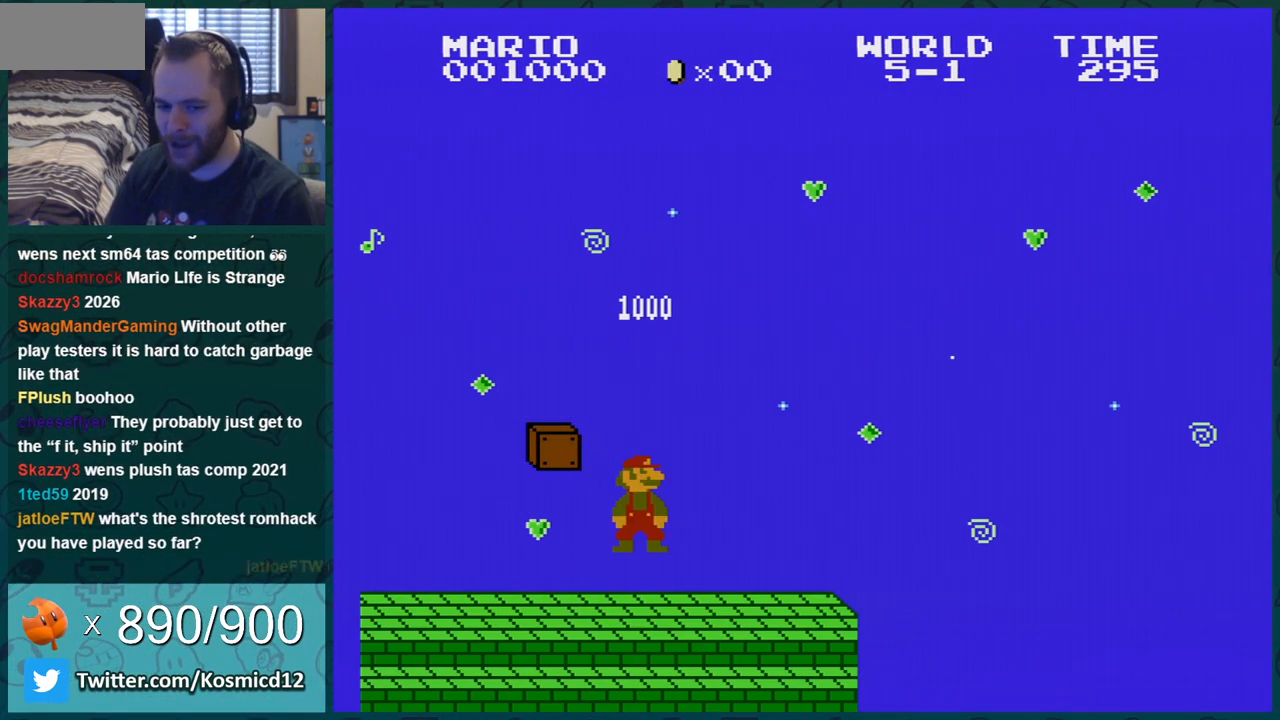
{"buttons": ["B", "DPAD_RIGHT"], "events": [[217, "DPAD_RIGHT", "down"]]}
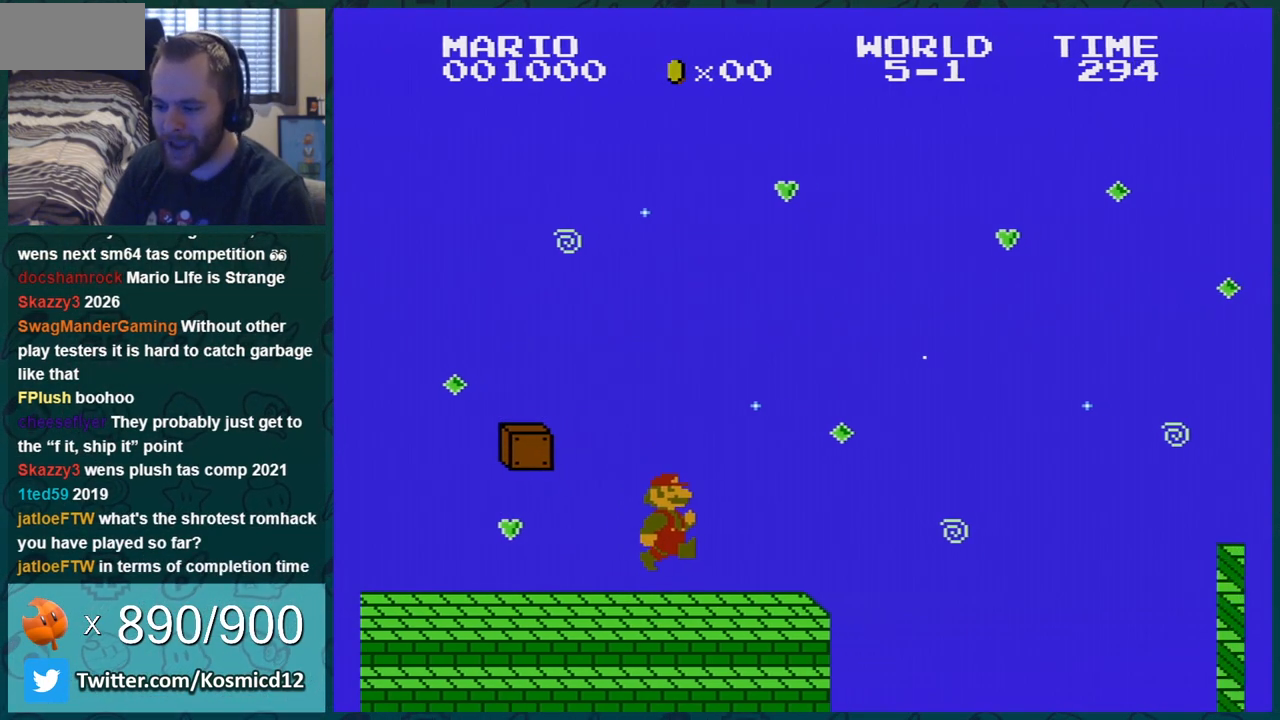
{"buttons": ["A", "B", "DPAD_RIGHT"], "events": [[434, "A", "down"], [434, "DPAD_RIGHT", "up"], [467, "DPAD_DOWN", "down"], [500, "DPAD_DOWN", "up"], [500, "DPAD_RIGHT", "down"]]}
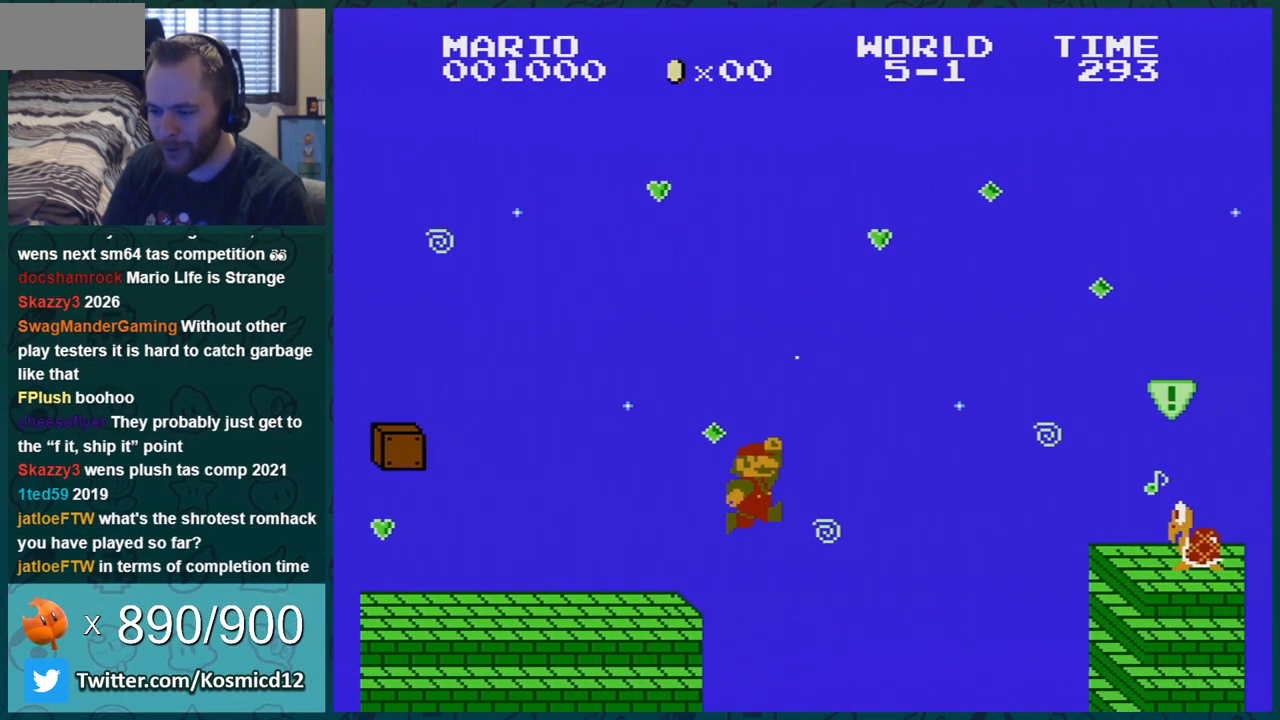
{"buttons": ["B"], "events": [[468, "A", "up"], [501, "DPAD_RIGHT", "up"]]}
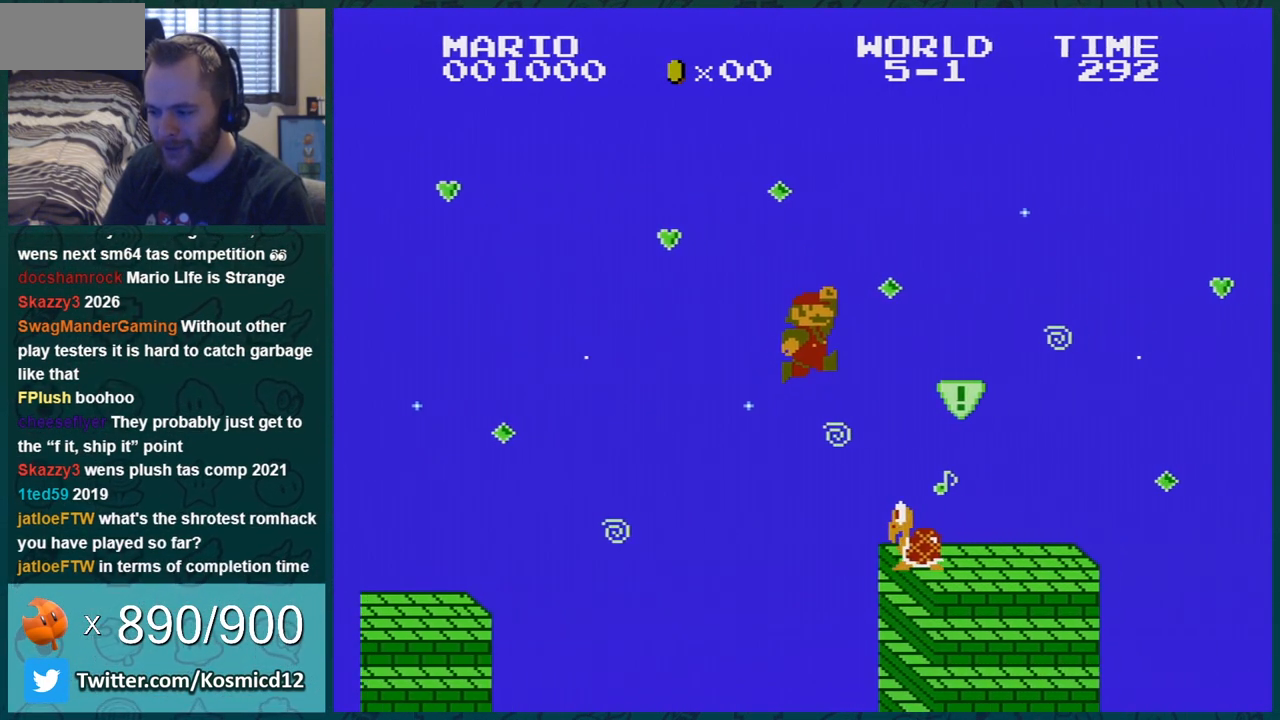
{"buttons": ["B", "DPAD_RIGHT"], "events": [[50, "DPAD_LEFT", "down"], [200, "DPAD_LEFT", "up"], [434, "DPAD_RIGHT", "down"]]}
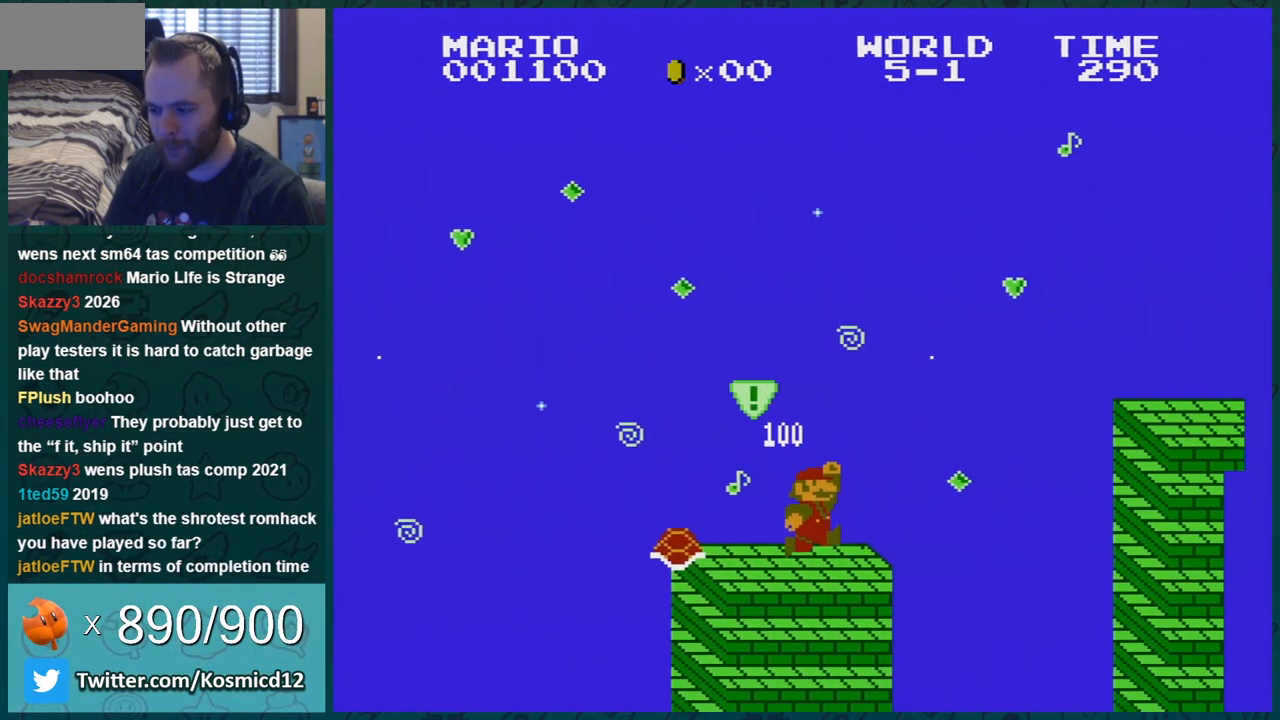
{"buttons": ["B", "DPAD_LEFT"], "events": [[117, "A", "down"], [384, "DPAD_RIGHT", "up"], [451, "A", "up"], [484, "DPAD_LEFT", "down"]]}
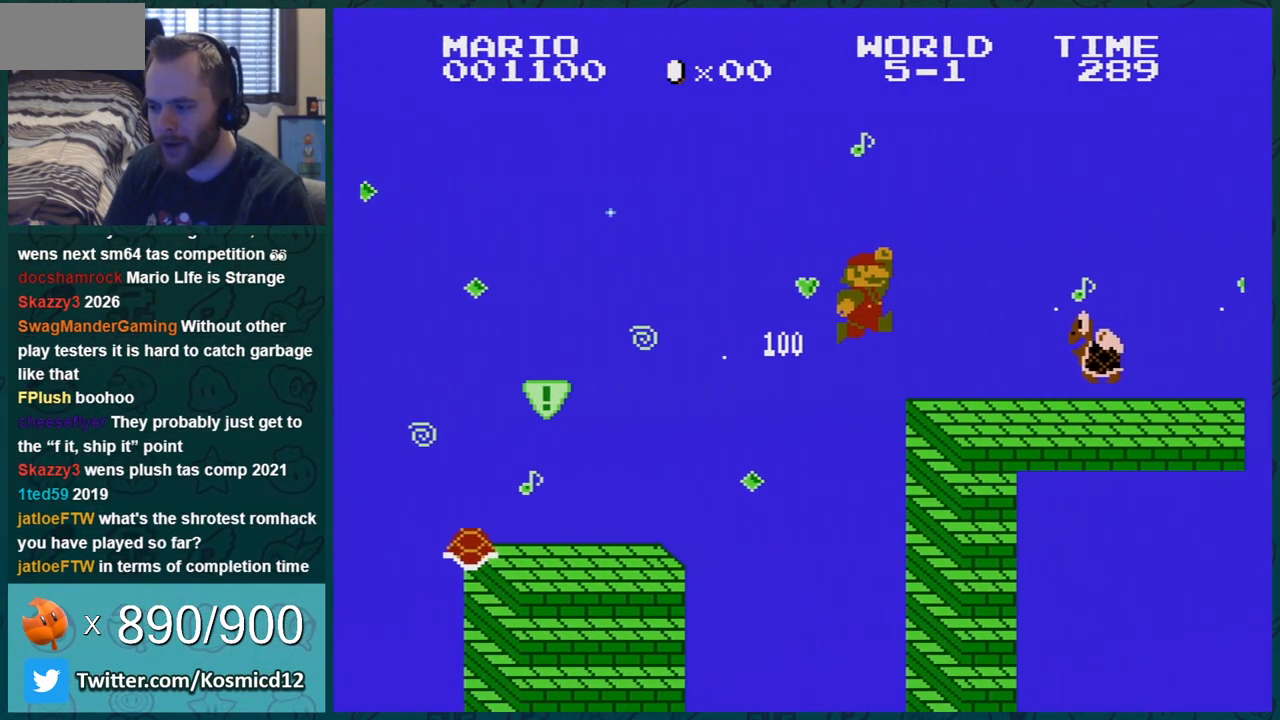
{"buttons": ["B"], "events": [[83, "DPAD_LEFT", "up"], [150, "DPAD_LEFT", "down"], [233, "A", "down"], [300, "DPAD_LEFT", "up"], [484, "A", "up"]]}
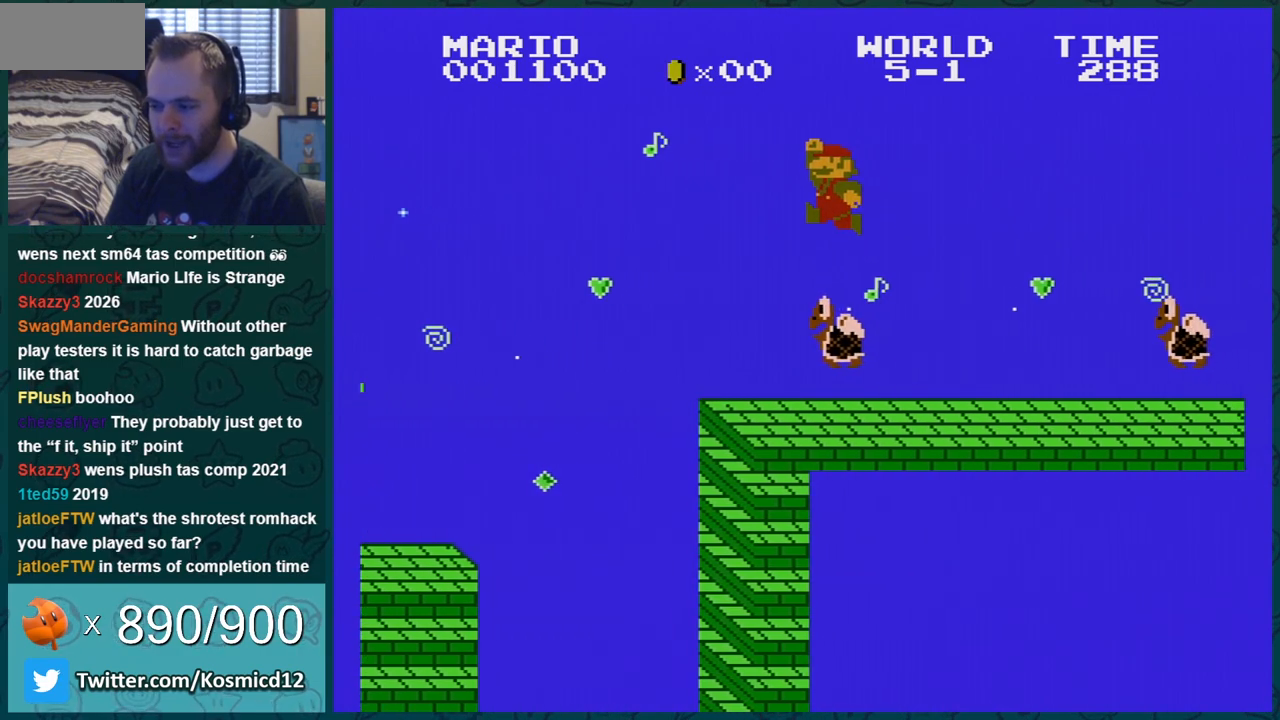
{"buttons": ["A", "B"], "events": [[334, "DPAD_RIGHT", "down"], [451, "A", "down"], [451, "DPAD_RIGHT", "up"]]}
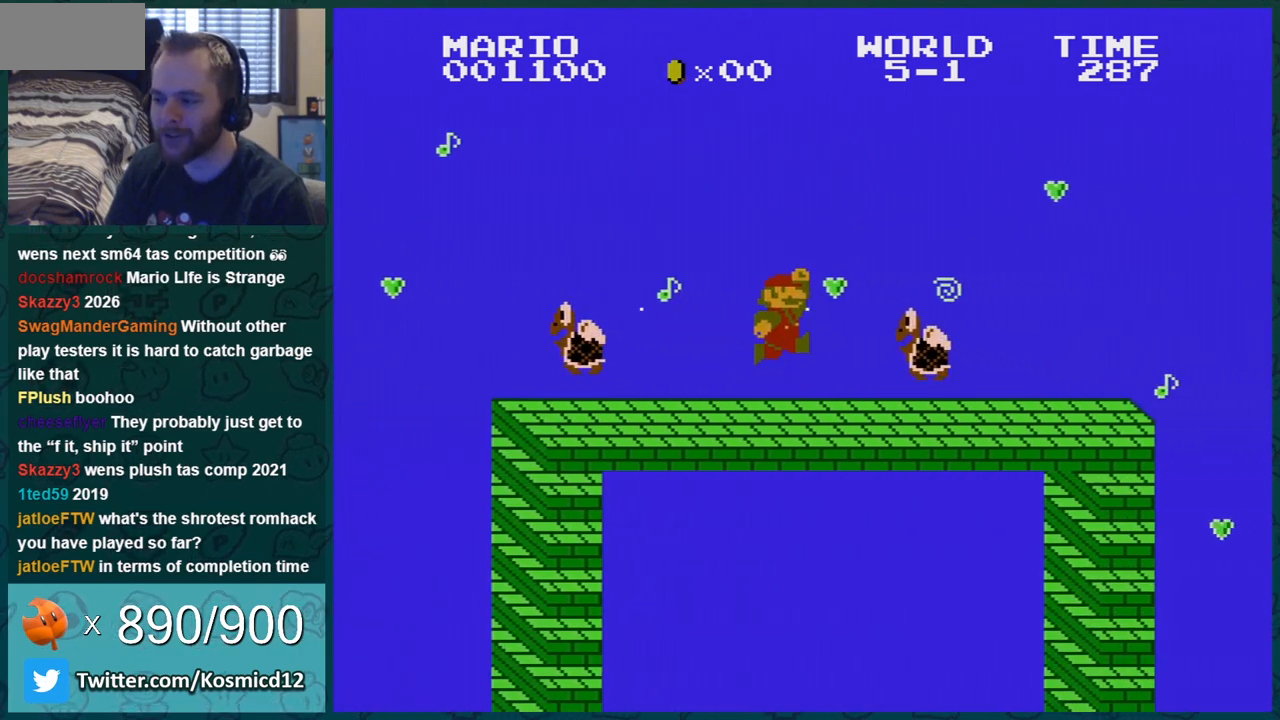
{"buttons": ["B", "DPAD_RIGHT"], "events": [[233, "A", "up"], [417, "DPAD_RIGHT", "down"]]}
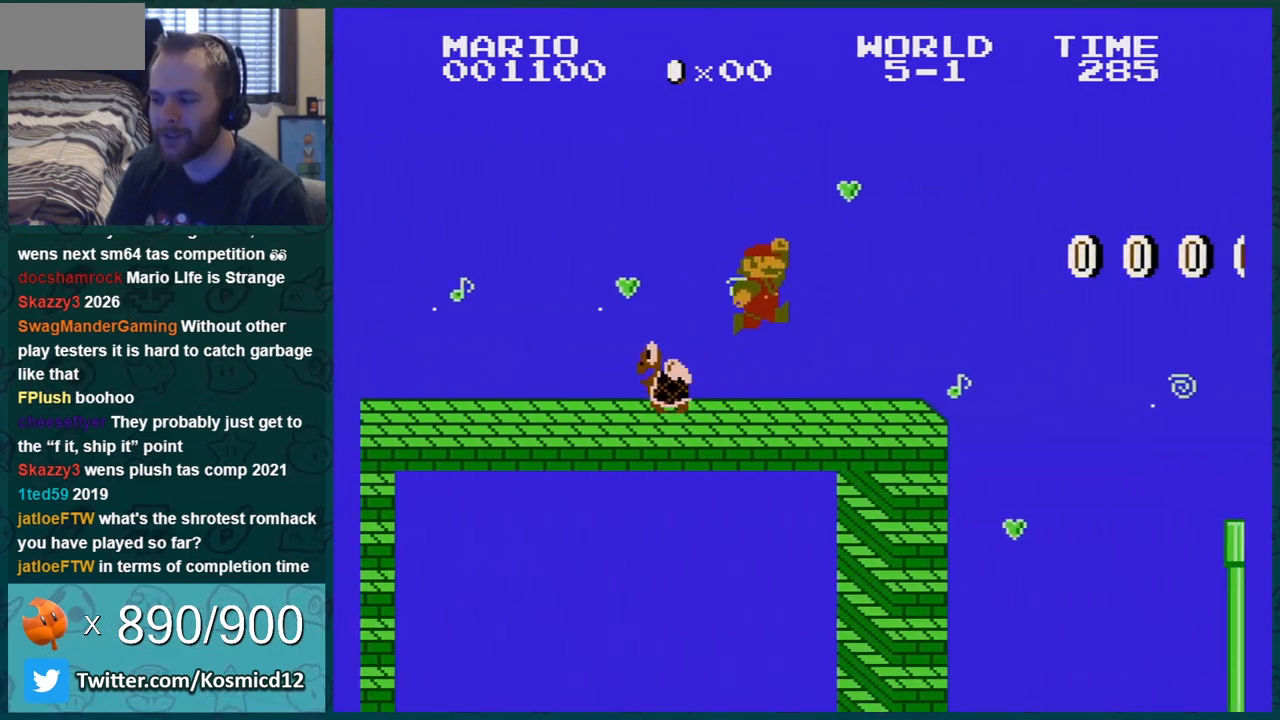
{"buttons": ["A", "B", "DPAD_LEFT"], "events": [[351, "A", "down"], [451, "DPAD_RIGHT", "up"], [484, "DPAD_LEFT", "down"]]}
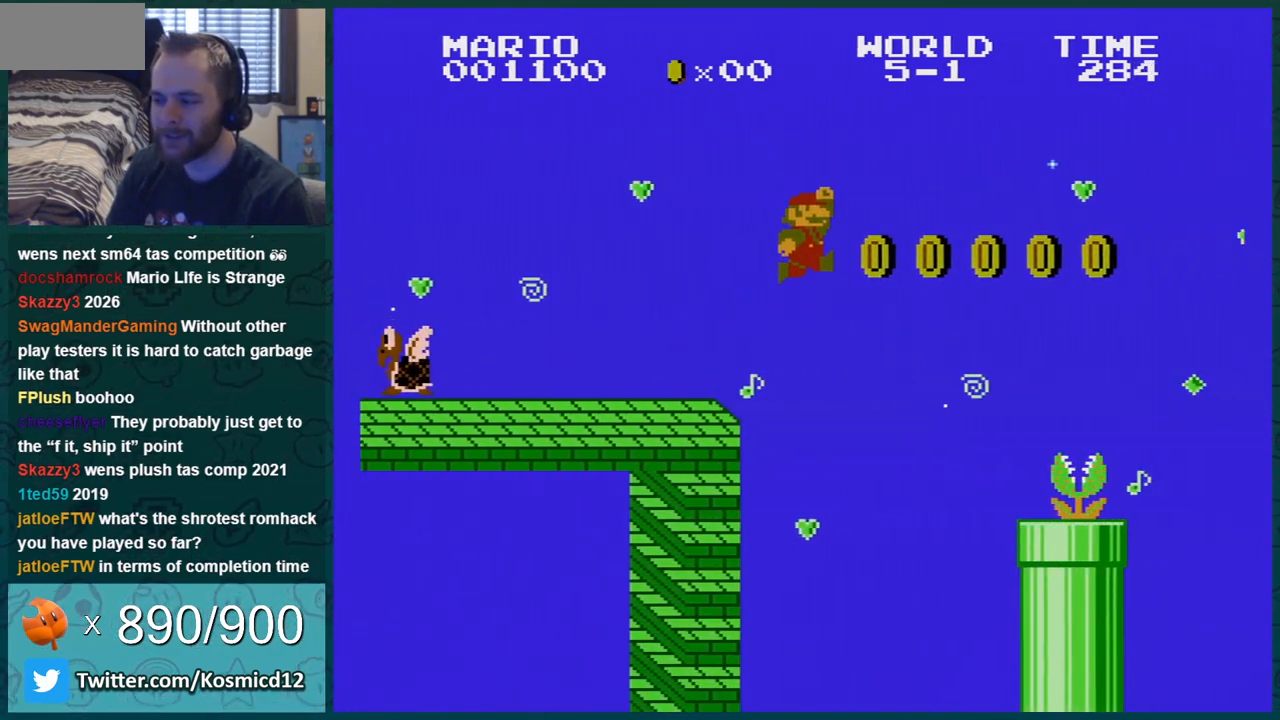
{"buttons": ["B"], "events": [[484, "A", "up"], [484, "DPAD_LEFT", "up"]]}
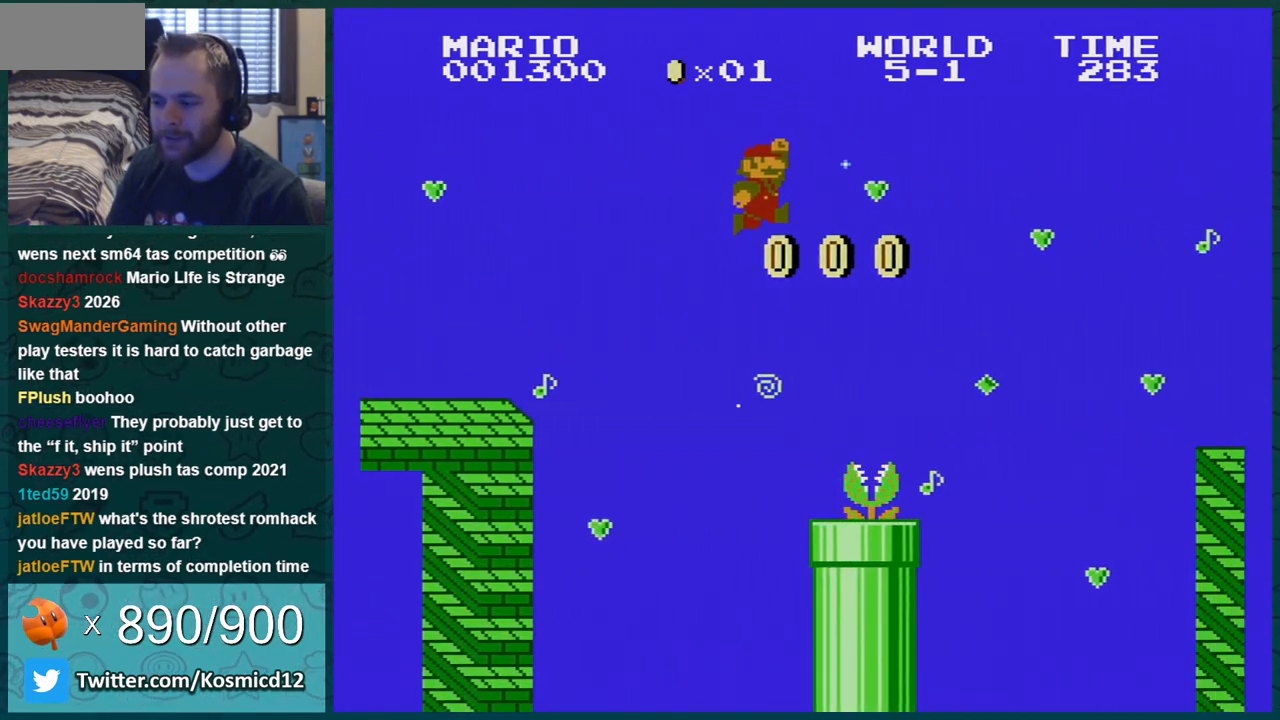
{"buttons": ["B", "DPAD_RIGHT"], "events": [[67, "DPAD_LEFT", "down"], [134, "DPAD_LEFT", "up"], [201, "DPAD_RIGHT", "down"]]}
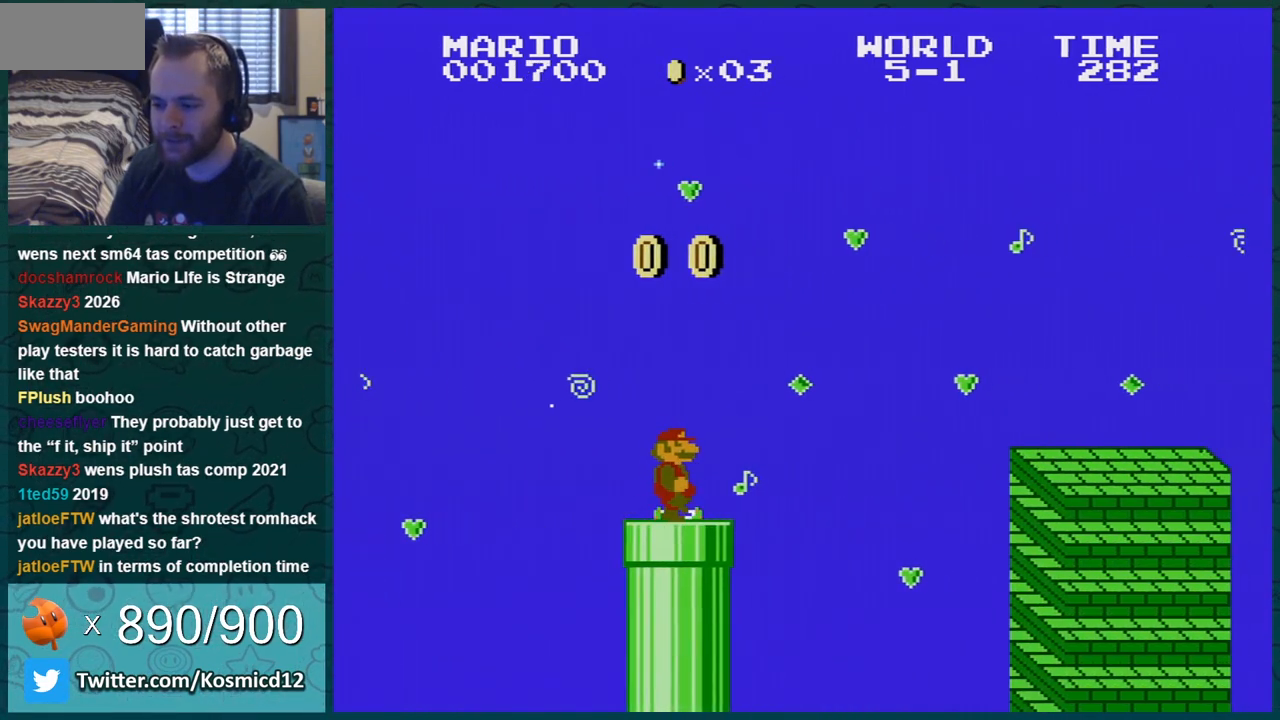
{"buttons": ["A", "B"], "events": [[167, "A", "down"], [450, "DPAD_RIGHT", "up"]]}
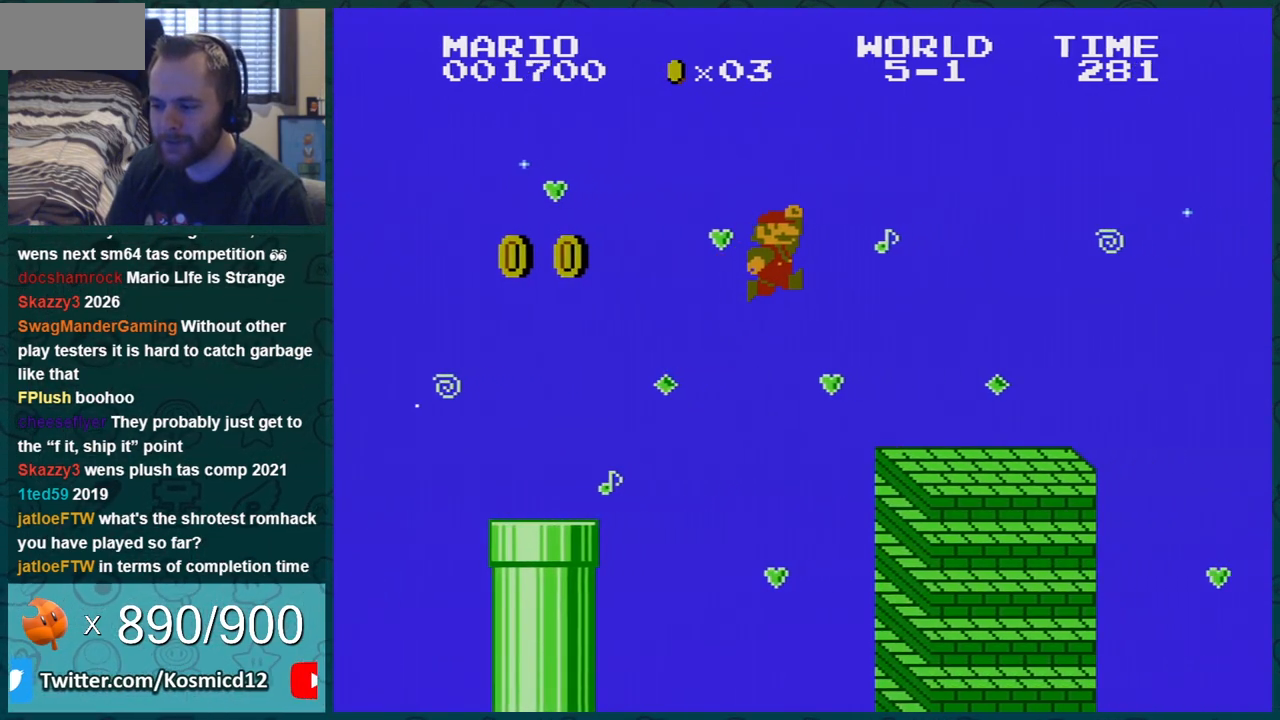
{"buttons": ["B", "DPAD_RIGHT"], "events": [[50, "A", "up"], [100, "DPAD_LEFT", "down"], [201, "DPAD_LEFT", "up"], [351, "DPAD_RIGHT", "down"]]}
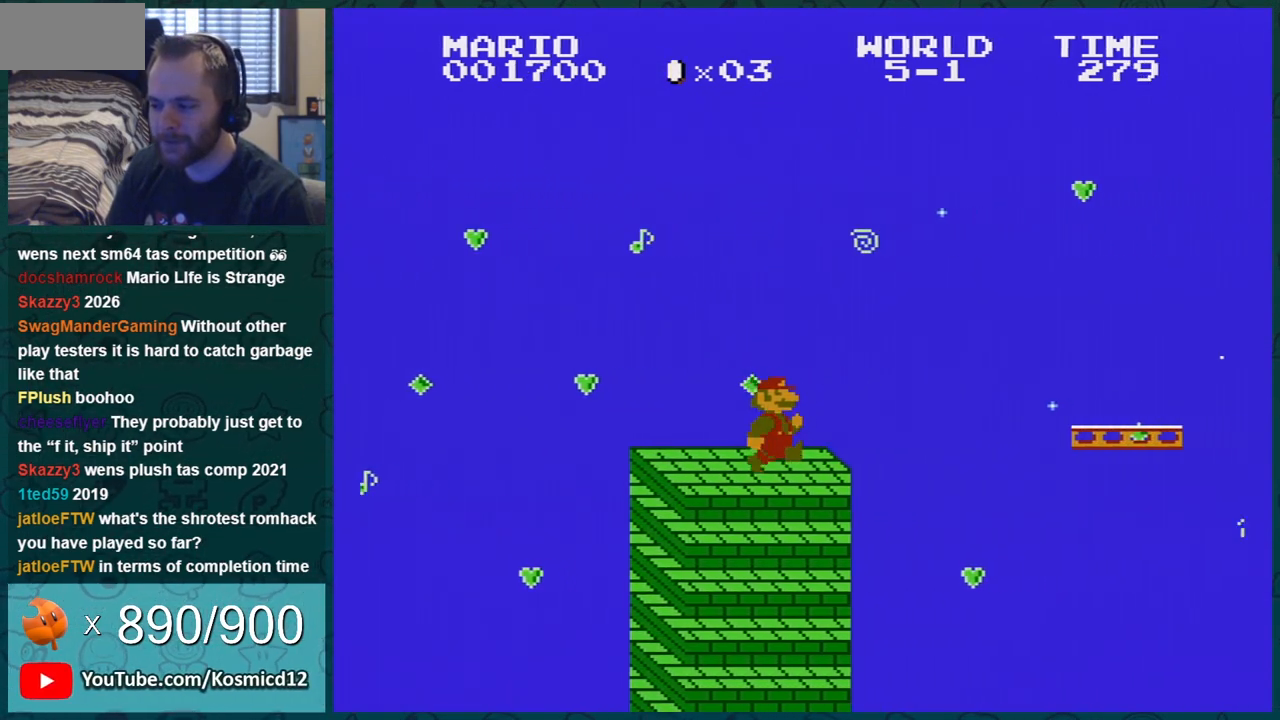
{"buttons": ["B", "DPAD_RIGHT"], "events": [[67, "A", "down"], [133, "DPAD_RIGHT", "up"], [317, "A", "up"], [384, "DPAD_RIGHT", "down"]]}
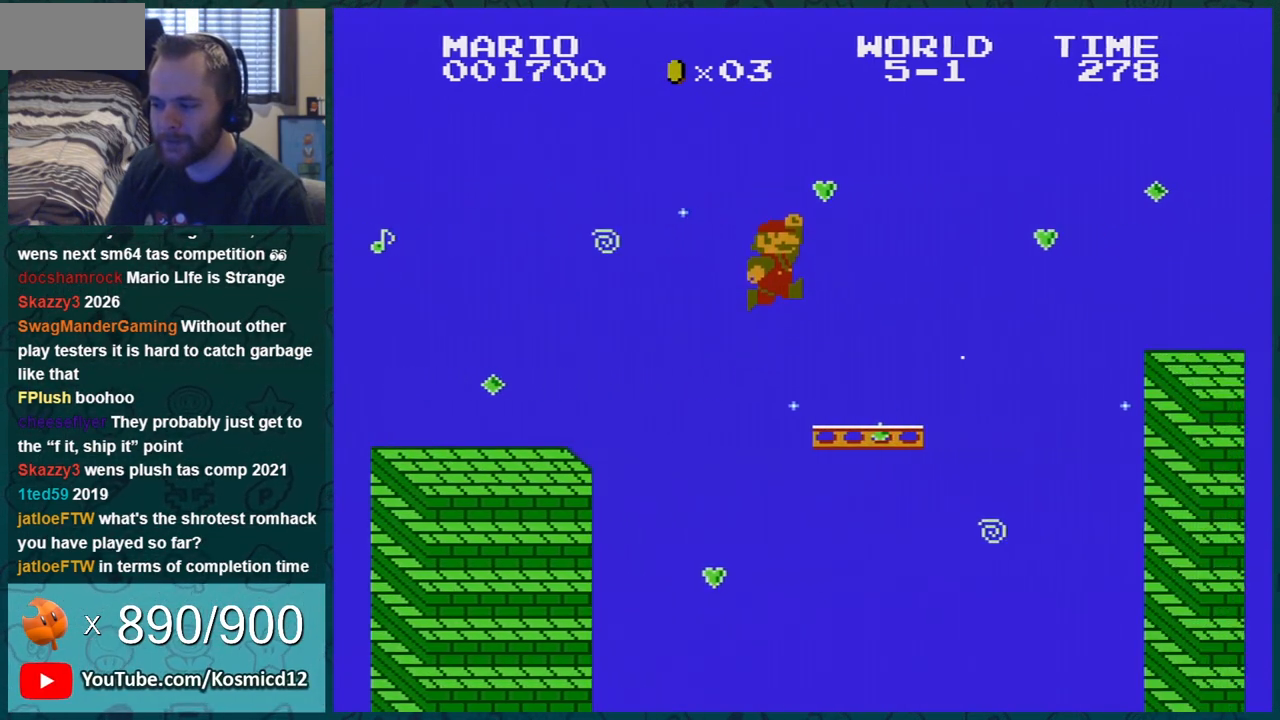
{"buttons": ["A", "B", "DPAD_RIGHT"], "events": [[134, "DPAD_RIGHT", "up"], [217, "DPAD_LEFT", "down"], [251, "A", "down"], [251, "DPAD_LEFT", "up"], [251, "DPAD_RIGHT", "down"]]}
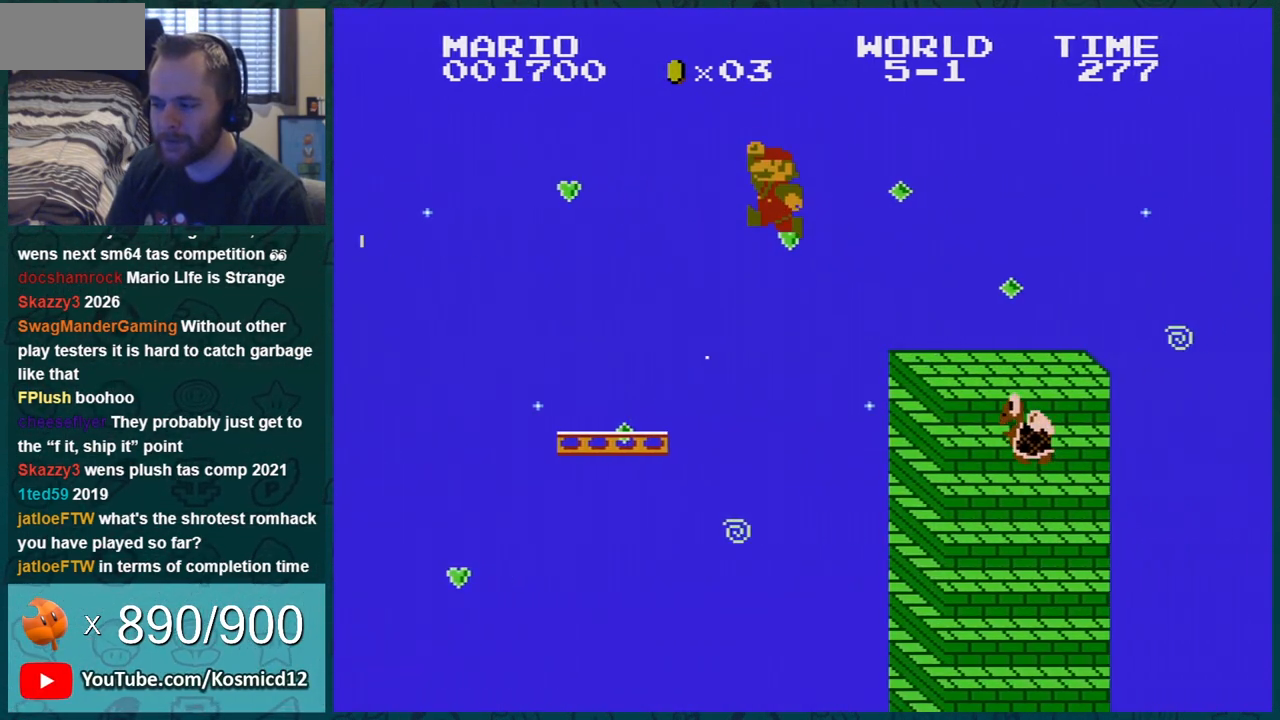
{"buttons": ["B"], "events": [[33, "A", "up"], [33, "DPAD_RIGHT", "up"], [133, "DPAD_LEFT", "down"], [434, "DPAD_LEFT", "up"]]}
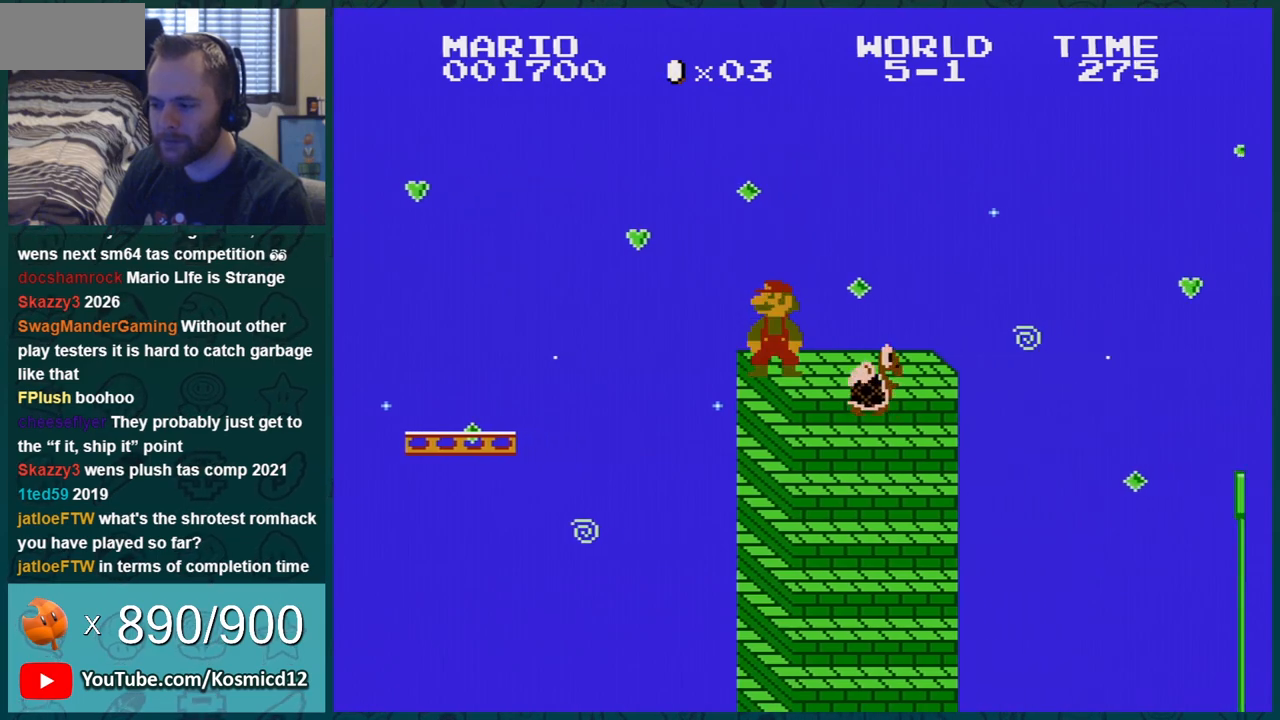
{"buttons": ["B"], "events": [[134, "DPAD_LEFT", "down"], [184, "DPAD_LEFT", "up"]]}
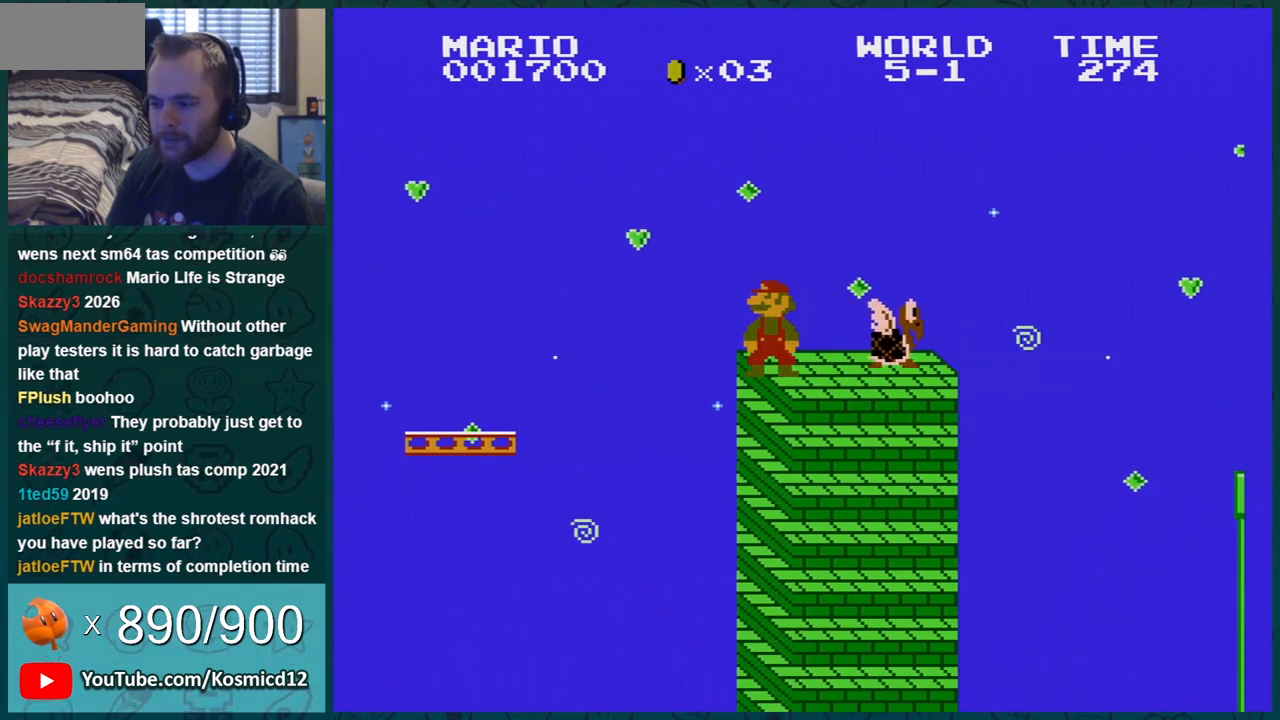
{"buttons": ["B"], "events": []}
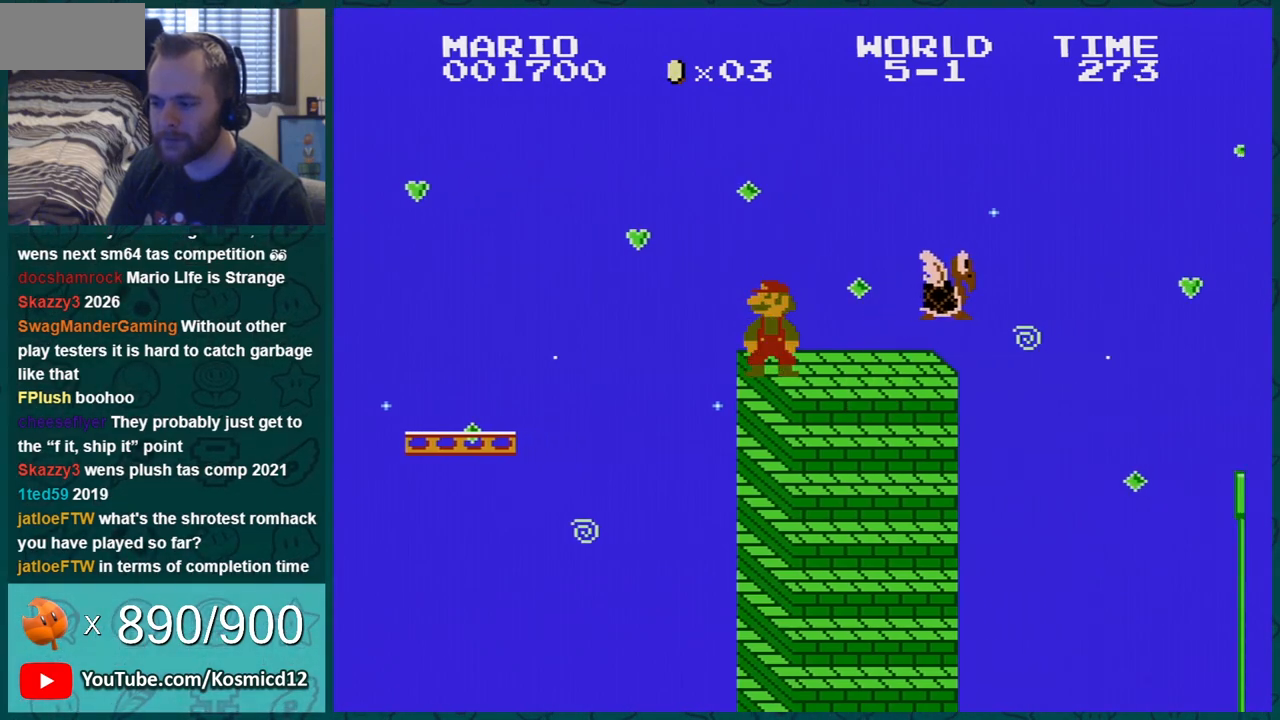
{"buttons": ["B", "DPAD_RIGHT"], "events": [[117, "A", "down"], [117, "DPAD_RIGHT", "down"], [184, "A", "up"]]}
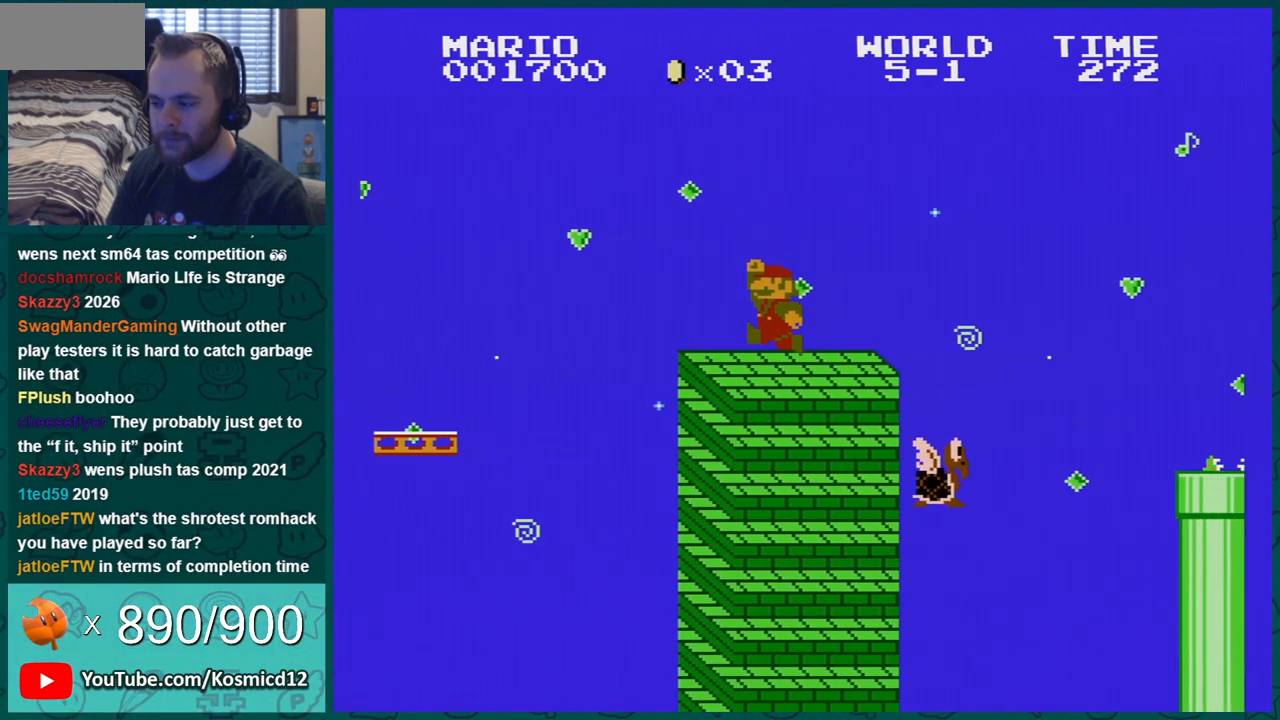
{"buttons": ["B", "DPAD_RIGHT"], "events": [[217, "A", "down"], [400, "A", "up"]]}